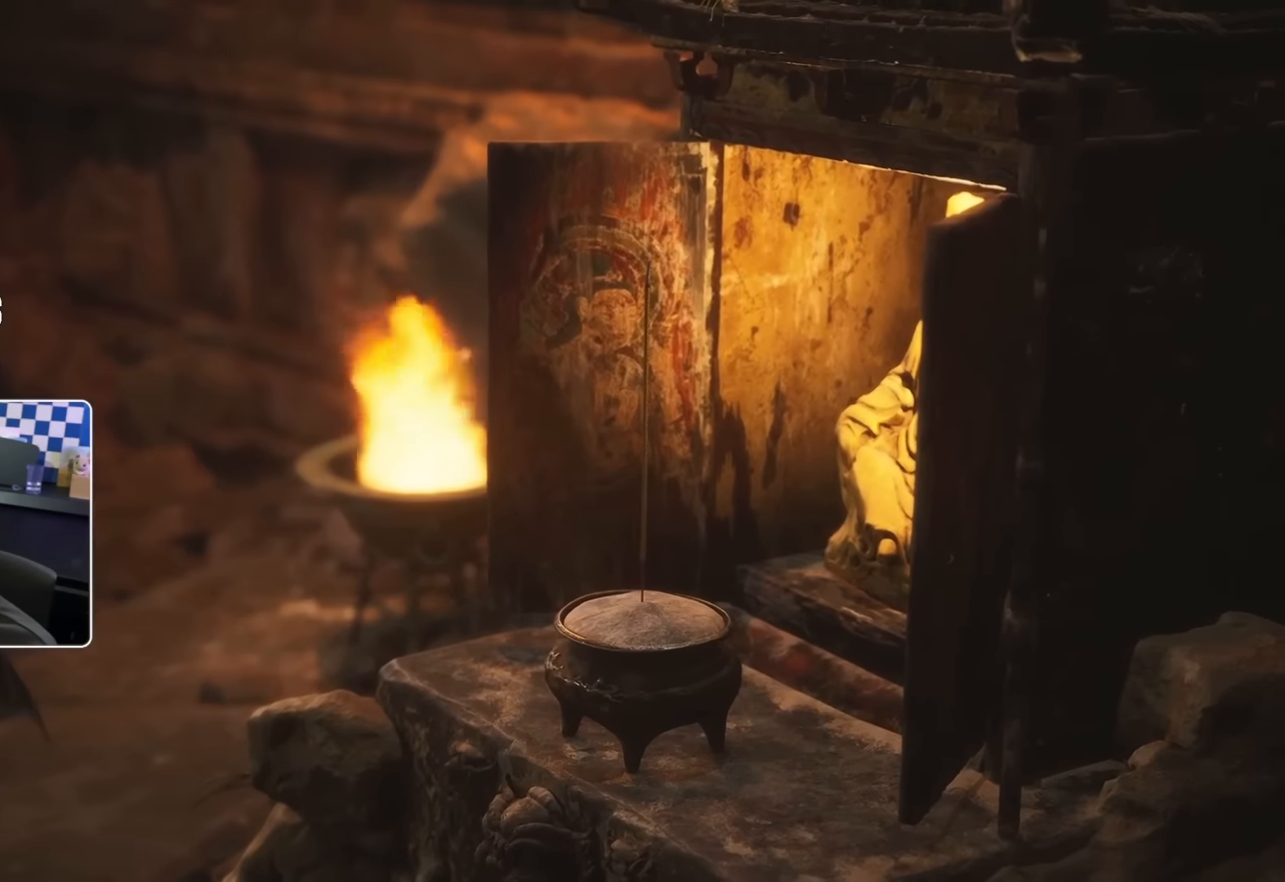
Gameplay with a controller (PlayStation layout); each line is a JSON object with the inputs held at the frame after it. "events" lists button and stick changes between this image and that frame as [ms after this image, input, new state], when the widget could be followed in between.
{"buttons": [], "left_stick": "center", "right_stick": "center", "events": []}
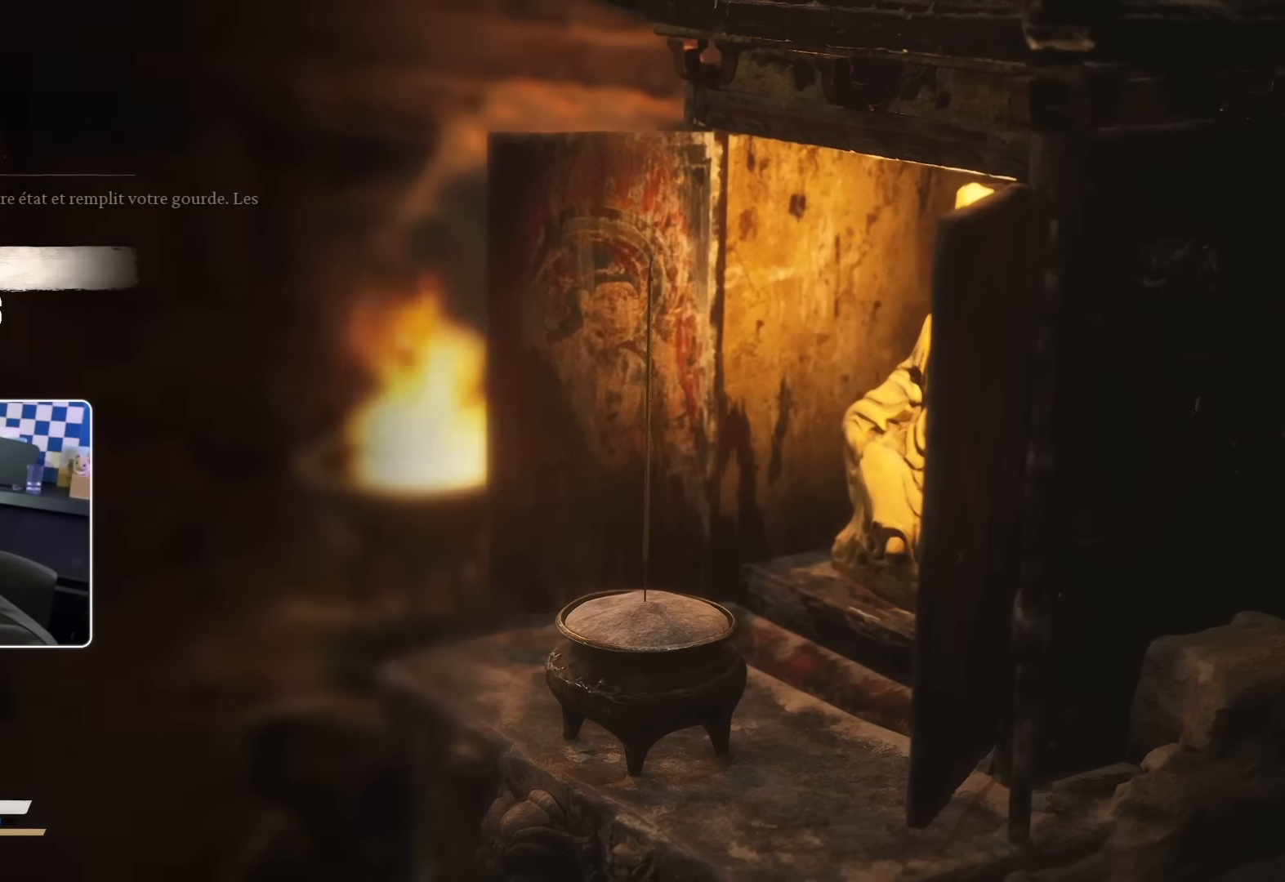
{"buttons": [], "left_stick": "center", "right_stick": "center", "events": []}
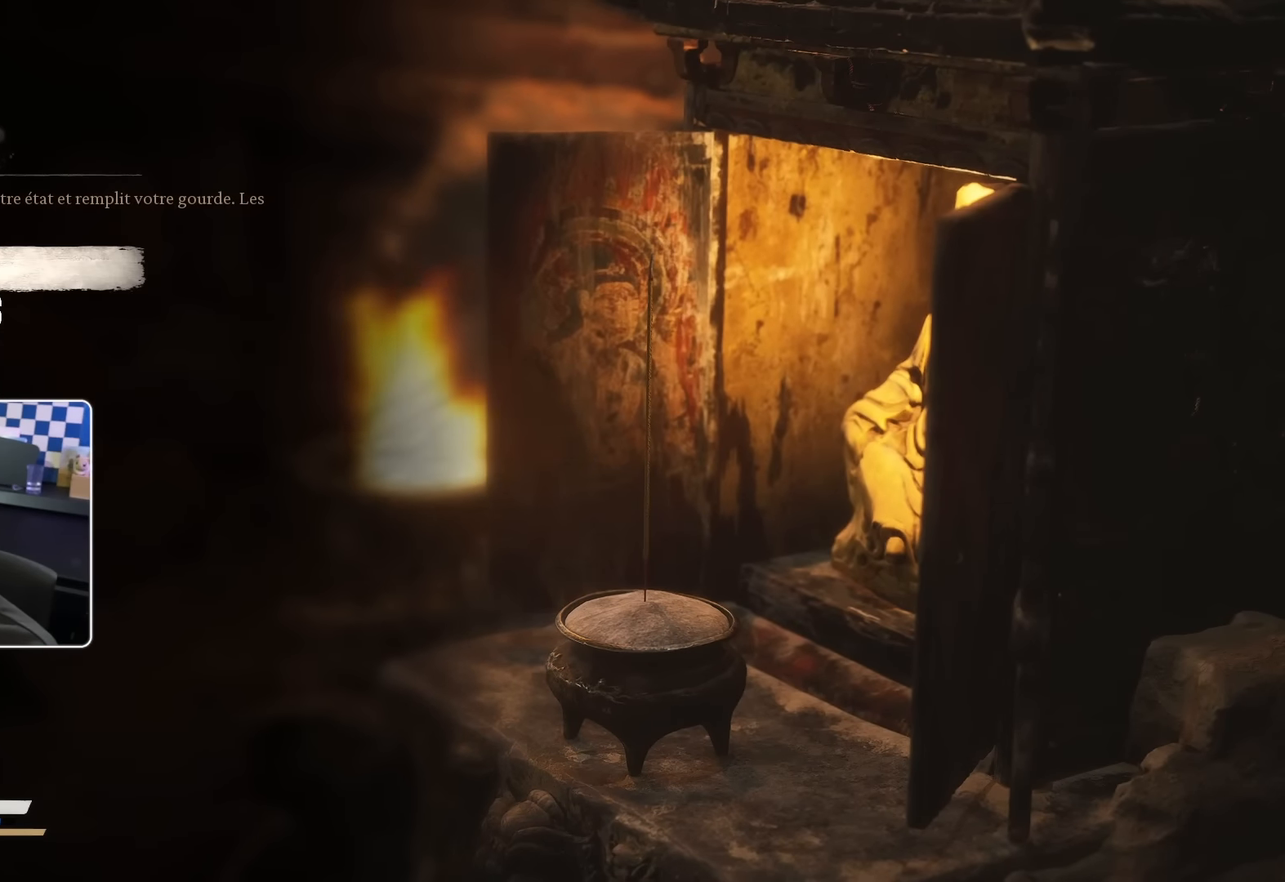
{"buttons": ["DPAD_DOWN"], "left_stick": "center", "right_stick": "center", "events": [[466, "DPAD_DOWN", "down"]]}
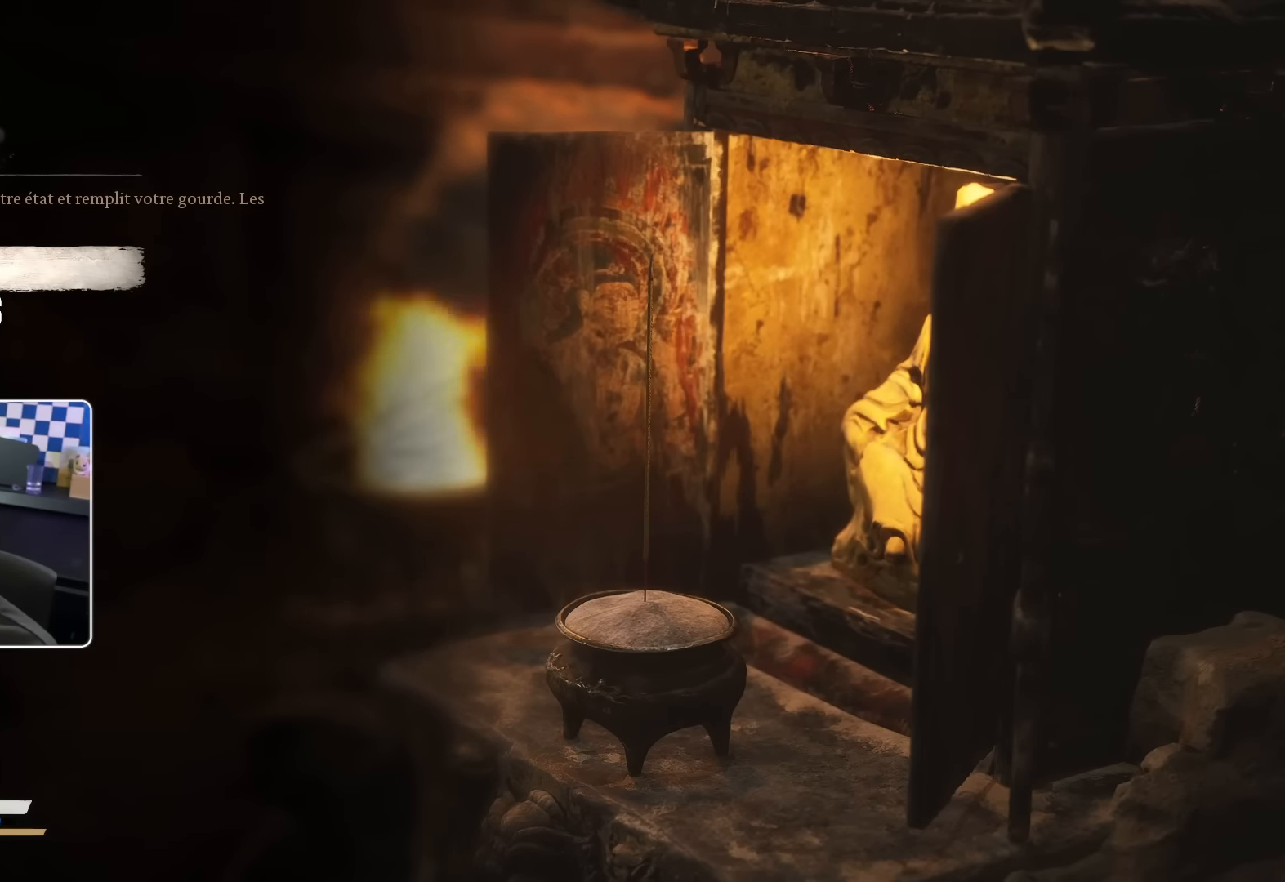
{"buttons": ["DPAD_DOWN"], "left_stick": "center", "right_stick": "center", "events": [[66, "DPAD_DOWN", "up"], [166, "DPAD_DOWN", "down"], [233, "DPAD_DOWN", "up"], [316, "DPAD_DOWN", "down"], [383, "DPAD_DOWN", "up"], [500, "DPAD_DOWN", "down"]]}
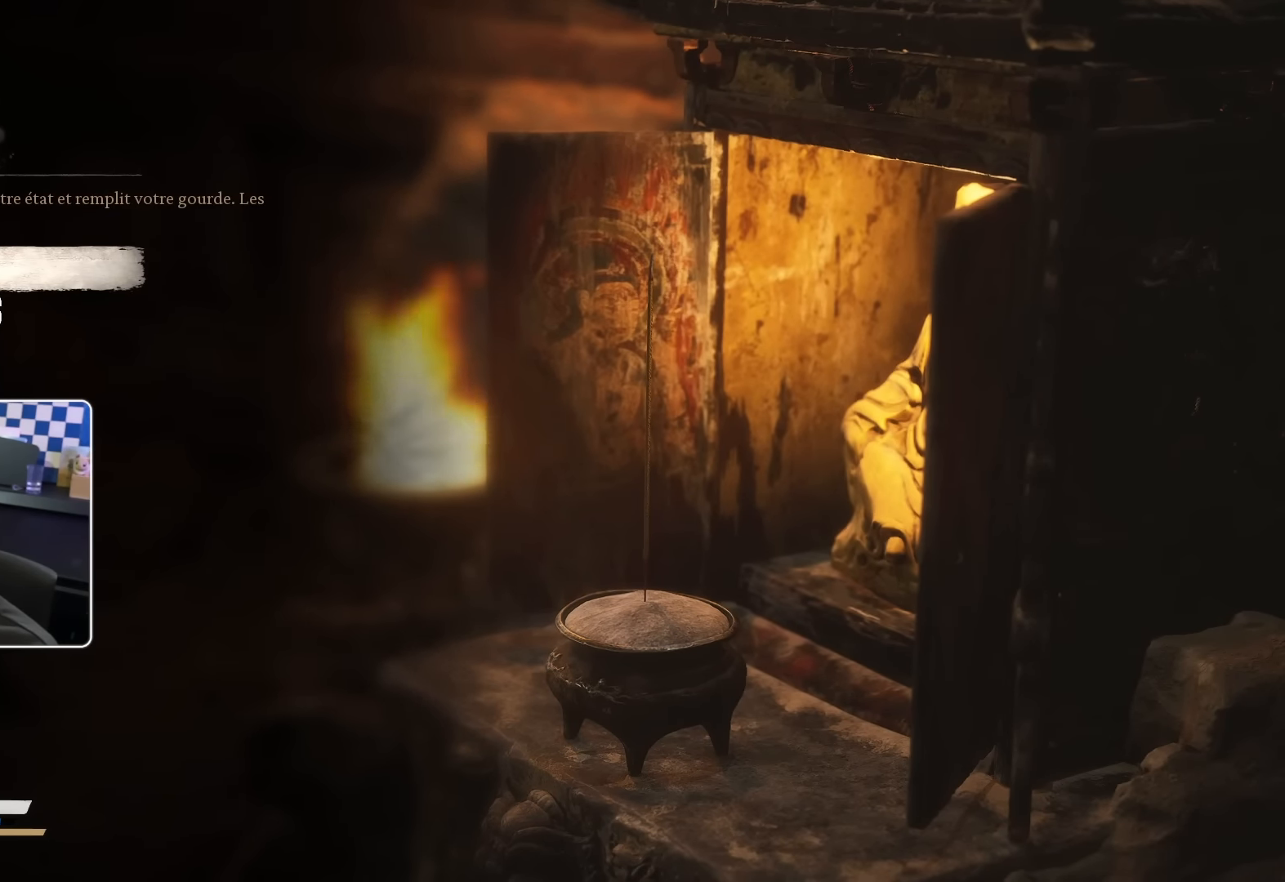
{"buttons": [], "left_stick": "center", "right_stick": "center", "events": [[100, "right_stick", "down-left"], [116, "DPAD_DOWN", "up"], [300, "left_stick", "down"], [333, "right_stick", "center"], [483, "left_stick", "center"]]}
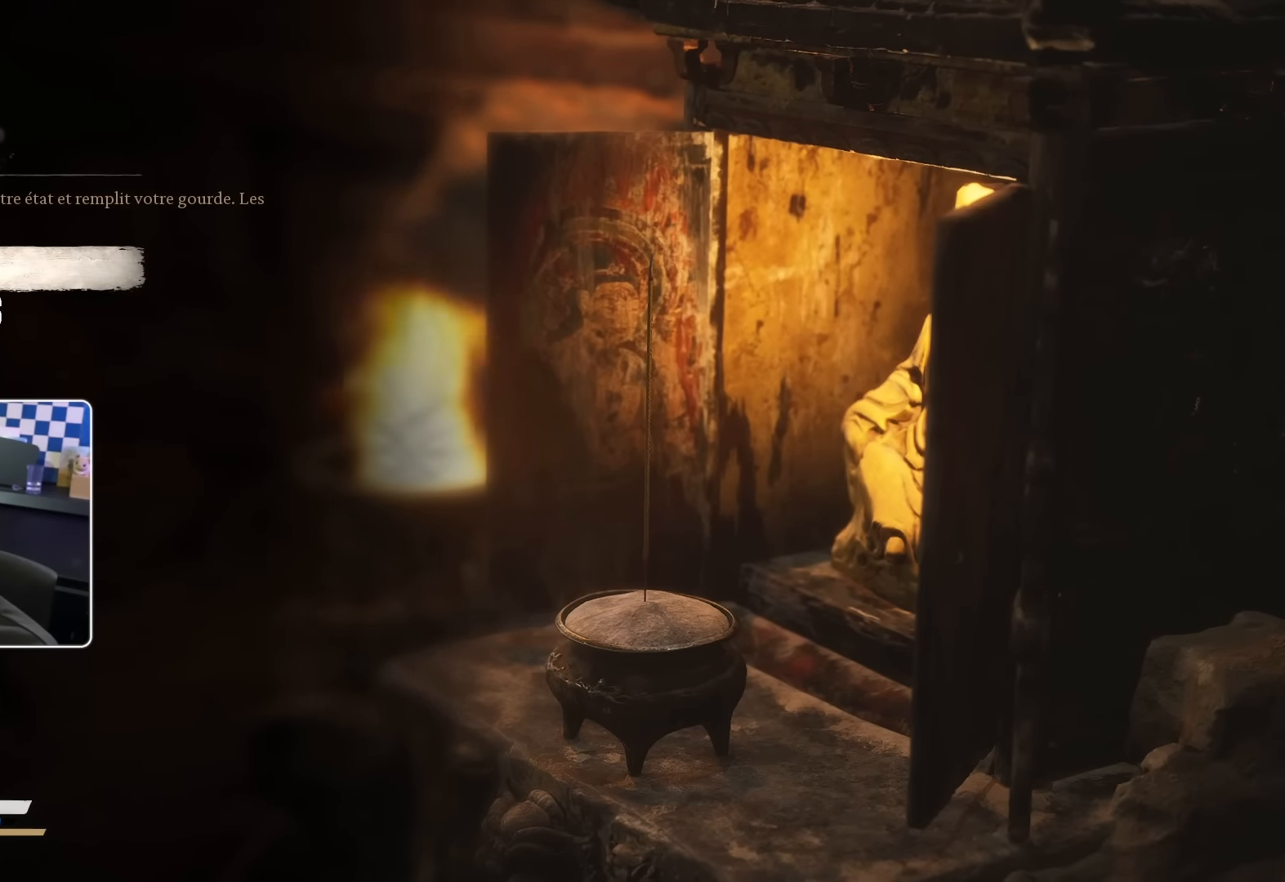
{"buttons": ["DPAD_DOWN"], "left_stick": "center", "right_stick": "center", "events": [[83, "DPAD_DOWN", "down"], [250, "DPAD_DOWN", "up"], [433, "DPAD_DOWN", "down"]]}
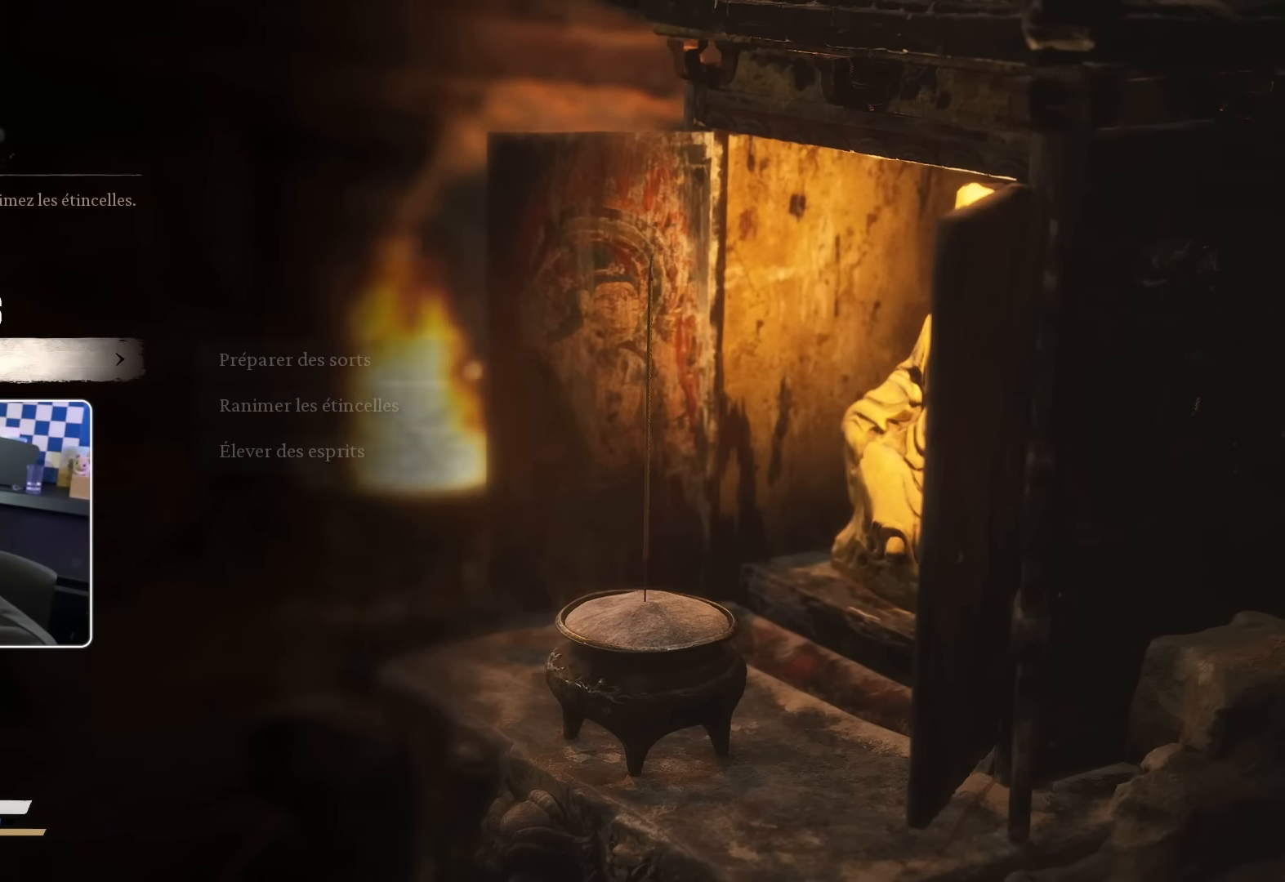
{"buttons": ["DPAD_DOWN"], "left_stick": "center", "right_stick": "center", "events": [[66, "DPAD_DOWN", "up"], [150, "DPAD_DOWN", "down"], [233, "DPAD_DOWN", "up"], [300, "DPAD_DOWN", "down"], [400, "DPAD_DOWN", "up"], [483, "DPAD_DOWN", "down"]]}
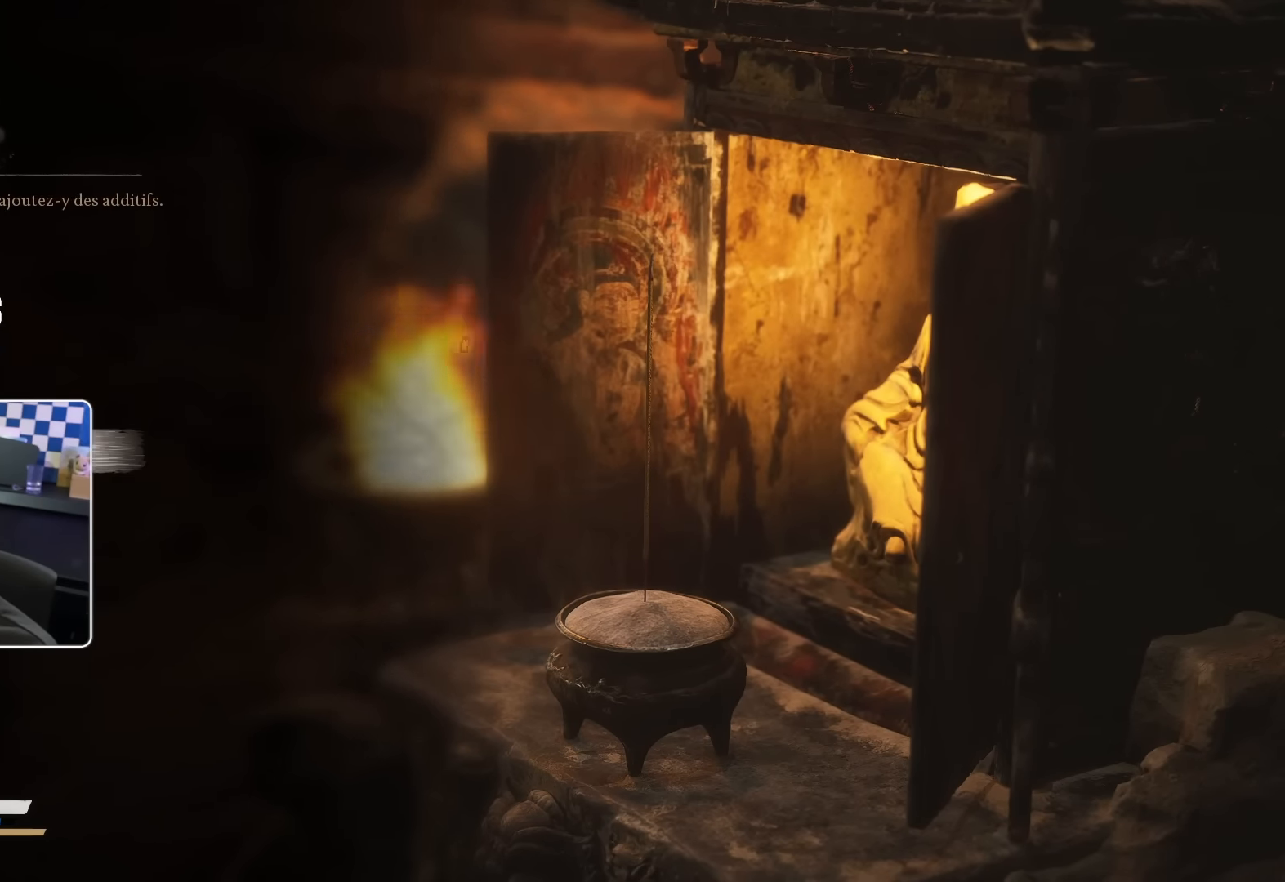
{"buttons": ["CIRCLE"], "left_stick": "center", "right_stick": "center", "events": [[66, "DPAD_DOWN", "up"], [150, "DPAD_DOWN", "down"], [250, "DPAD_DOWN", "up"], [500, "CIRCLE", "down"]]}
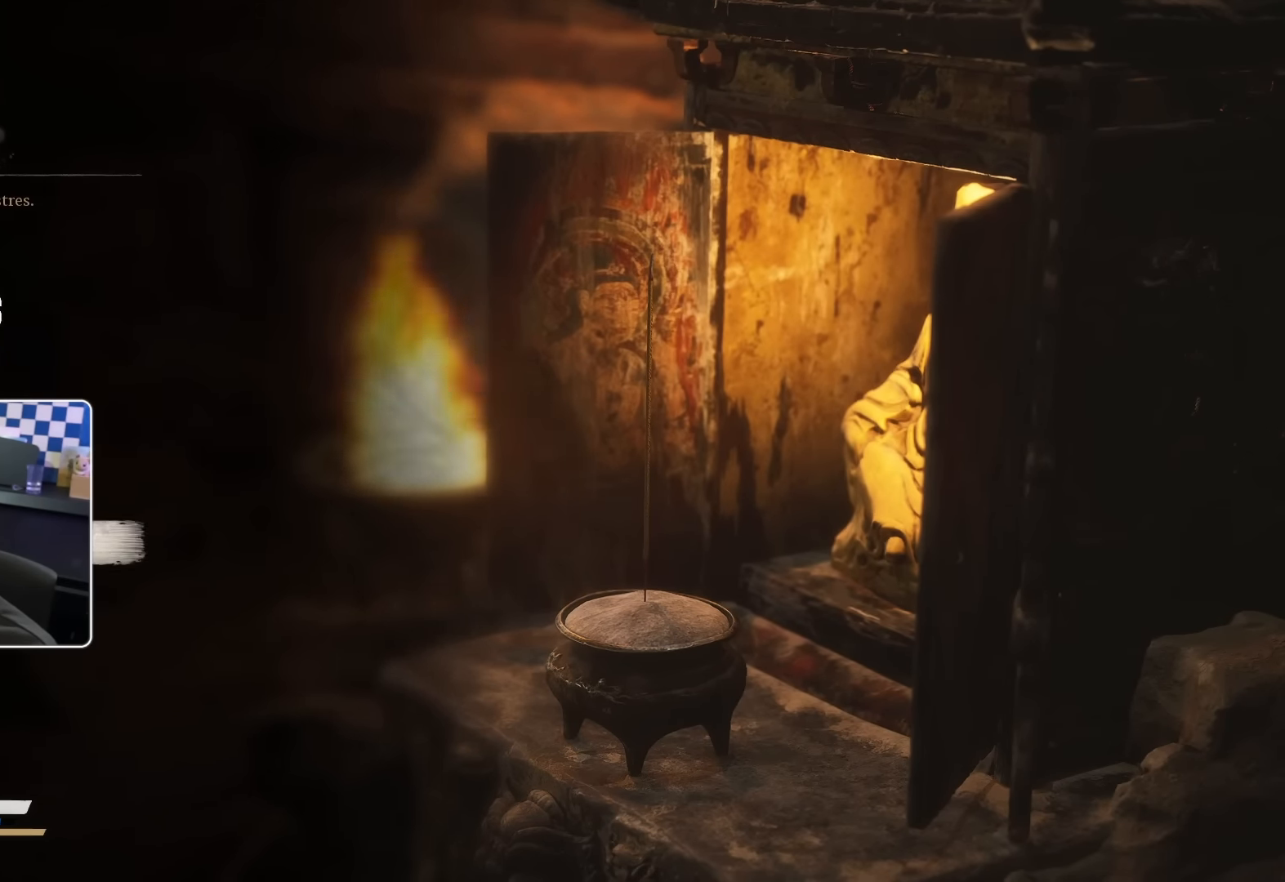
{"buttons": [], "left_stick": "center", "right_stick": "center", "events": [[116, "CIRCLE", "up"]]}
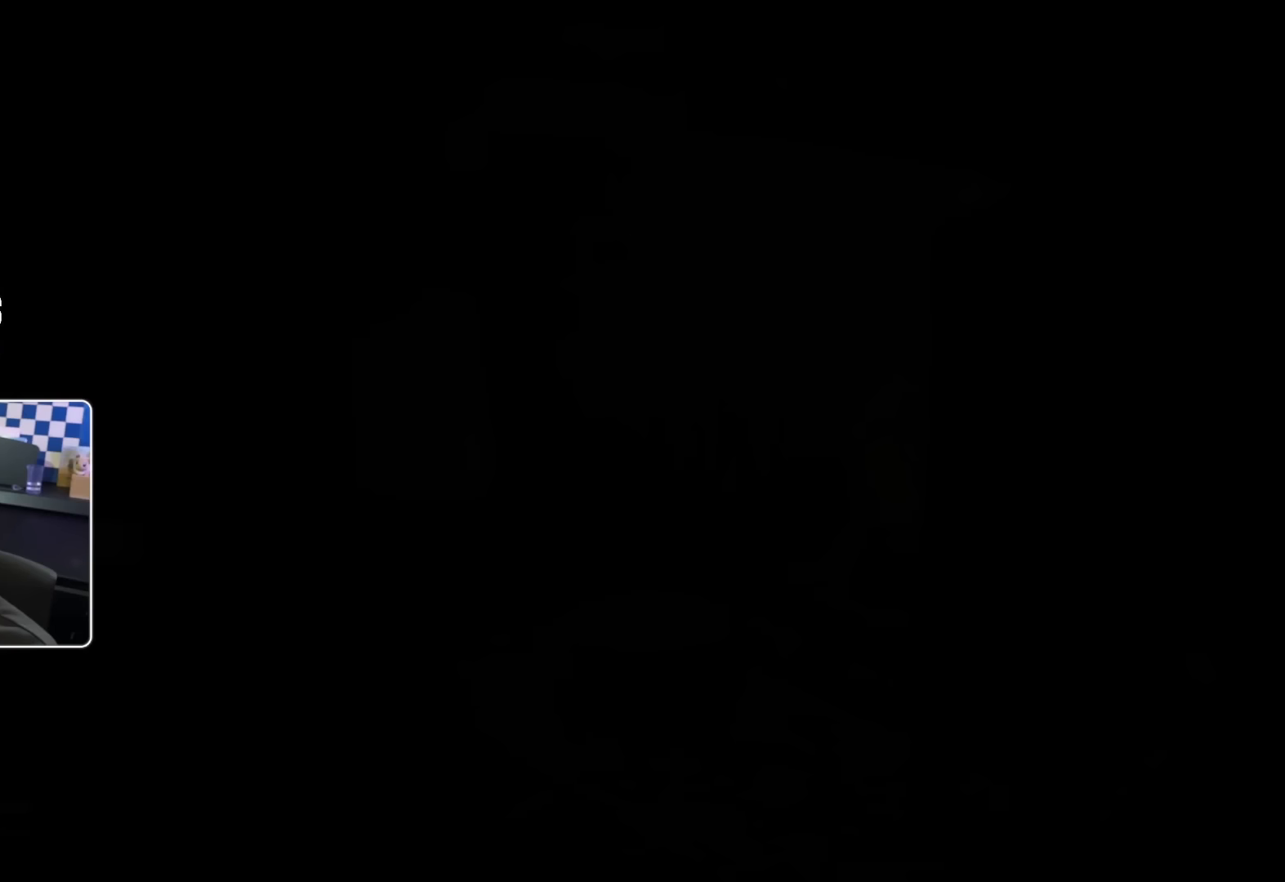
{"buttons": [], "left_stick": "center", "right_stick": "center", "events": []}
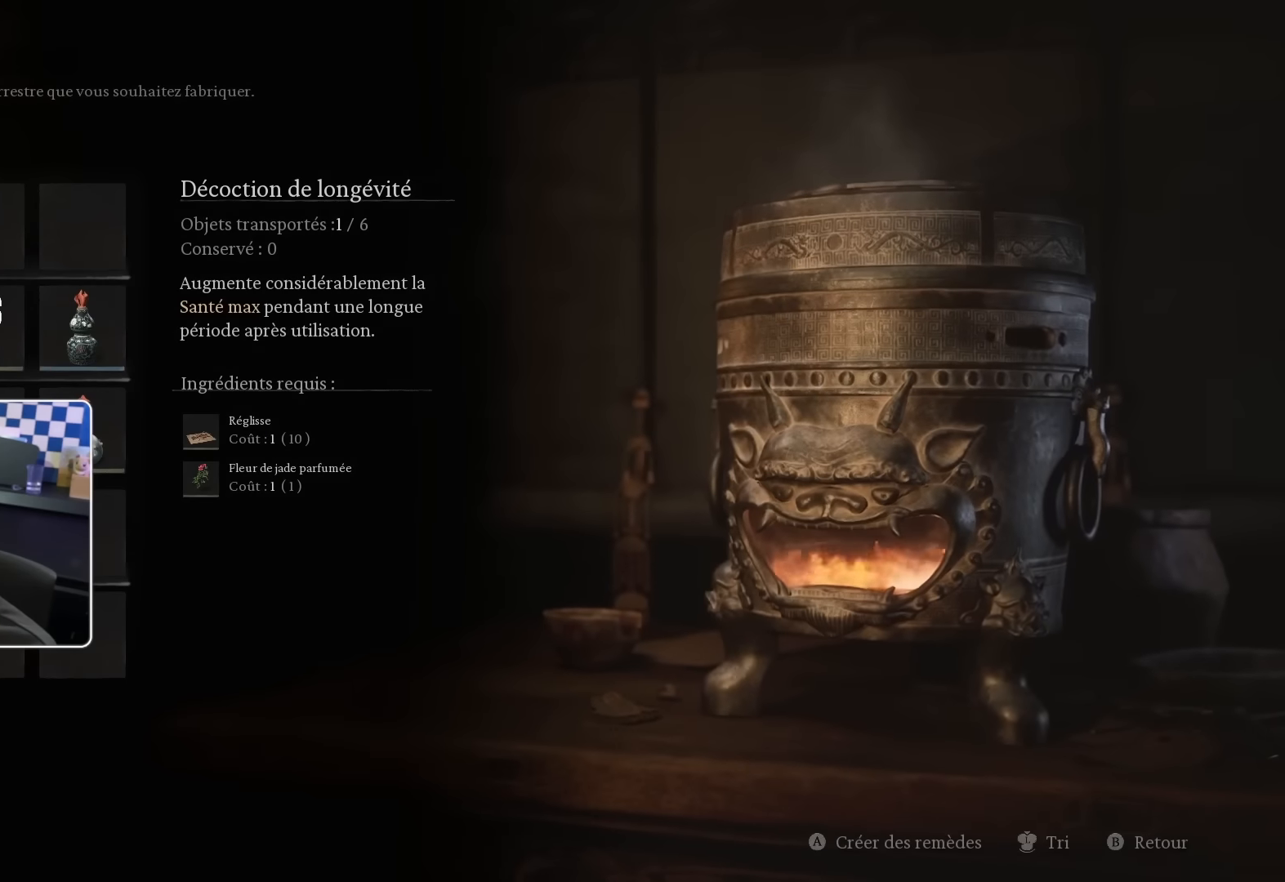
{"buttons": [], "left_stick": "center", "right_stick": "center", "events": []}
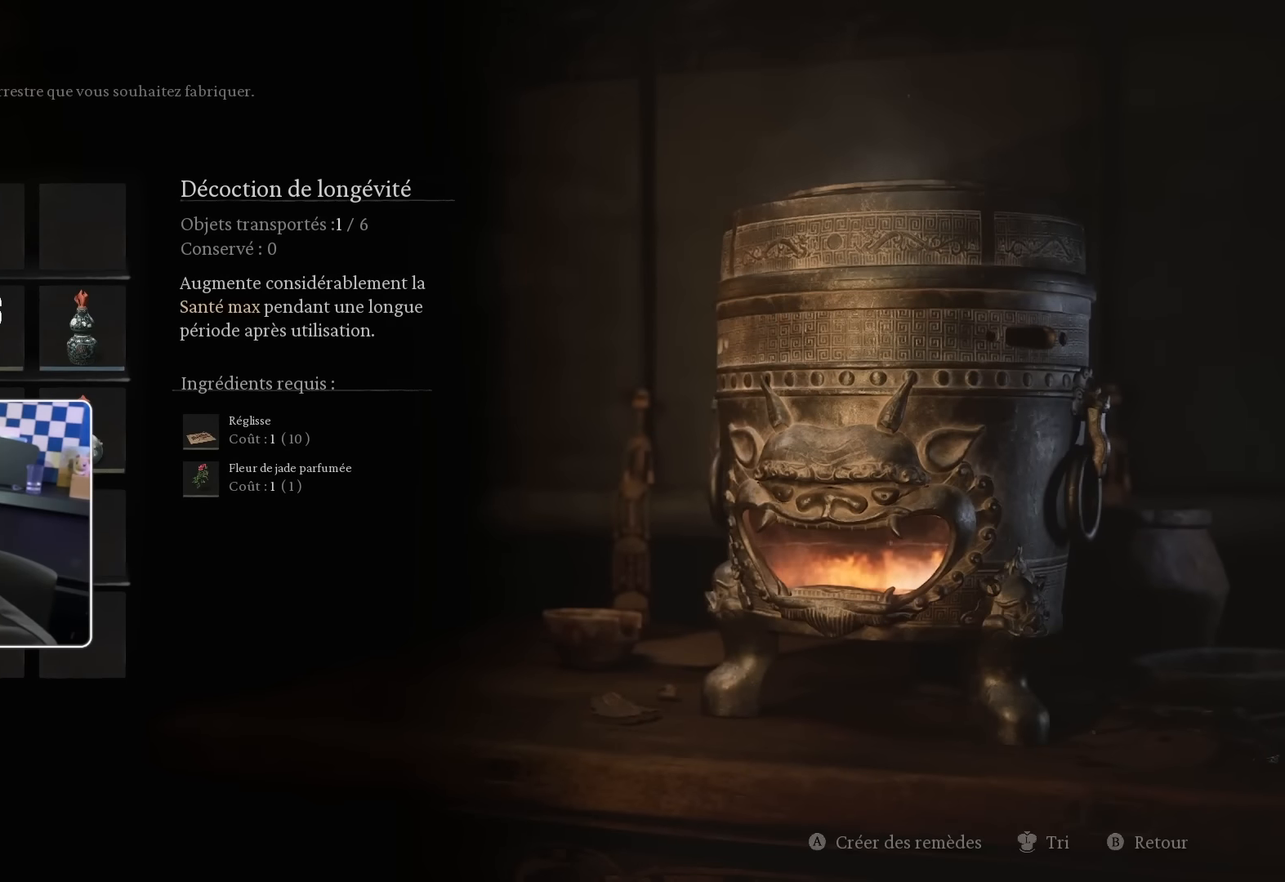
{"buttons": ["DPAD_DOWN"], "left_stick": "center", "right_stick": "center", "events": [[434, "DPAD_DOWN", "down"]]}
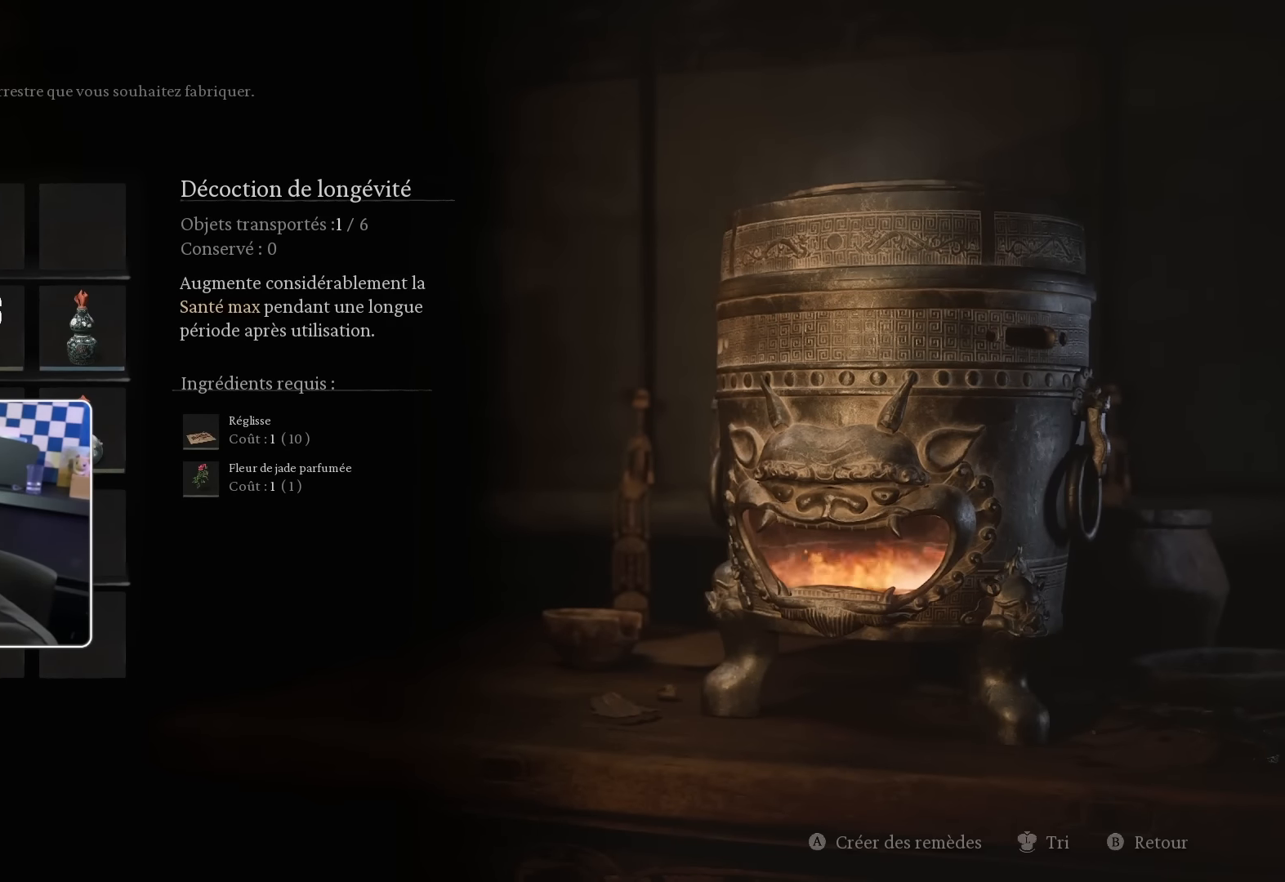
{"buttons": [], "left_stick": "center", "right_stick": "center", "events": [[84, "DPAD_DOWN", "up"]]}
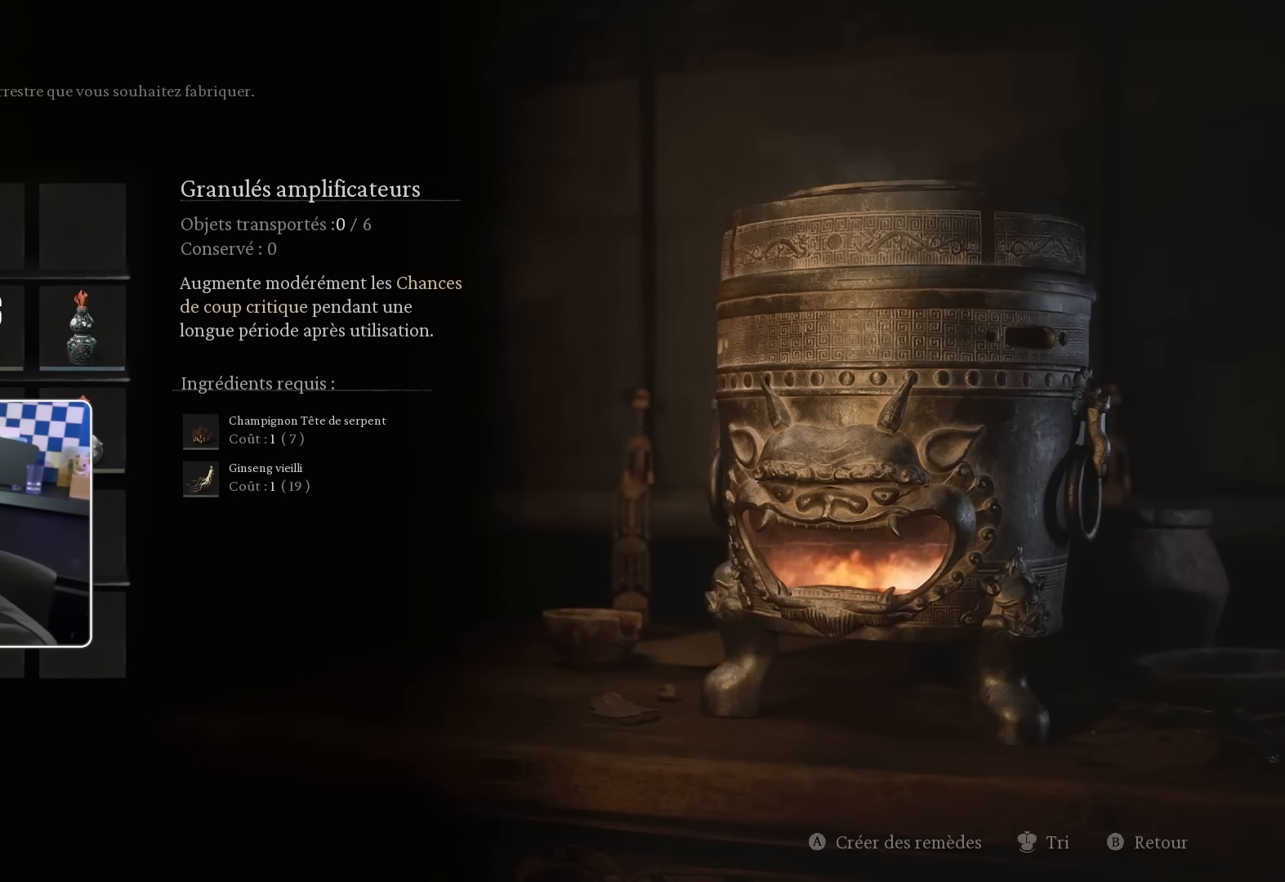
{"buttons": [], "left_stick": "center", "right_stick": "center", "events": [[17, "DPAD_DOWN", "down"], [150, "DPAD_DOWN", "up"]]}
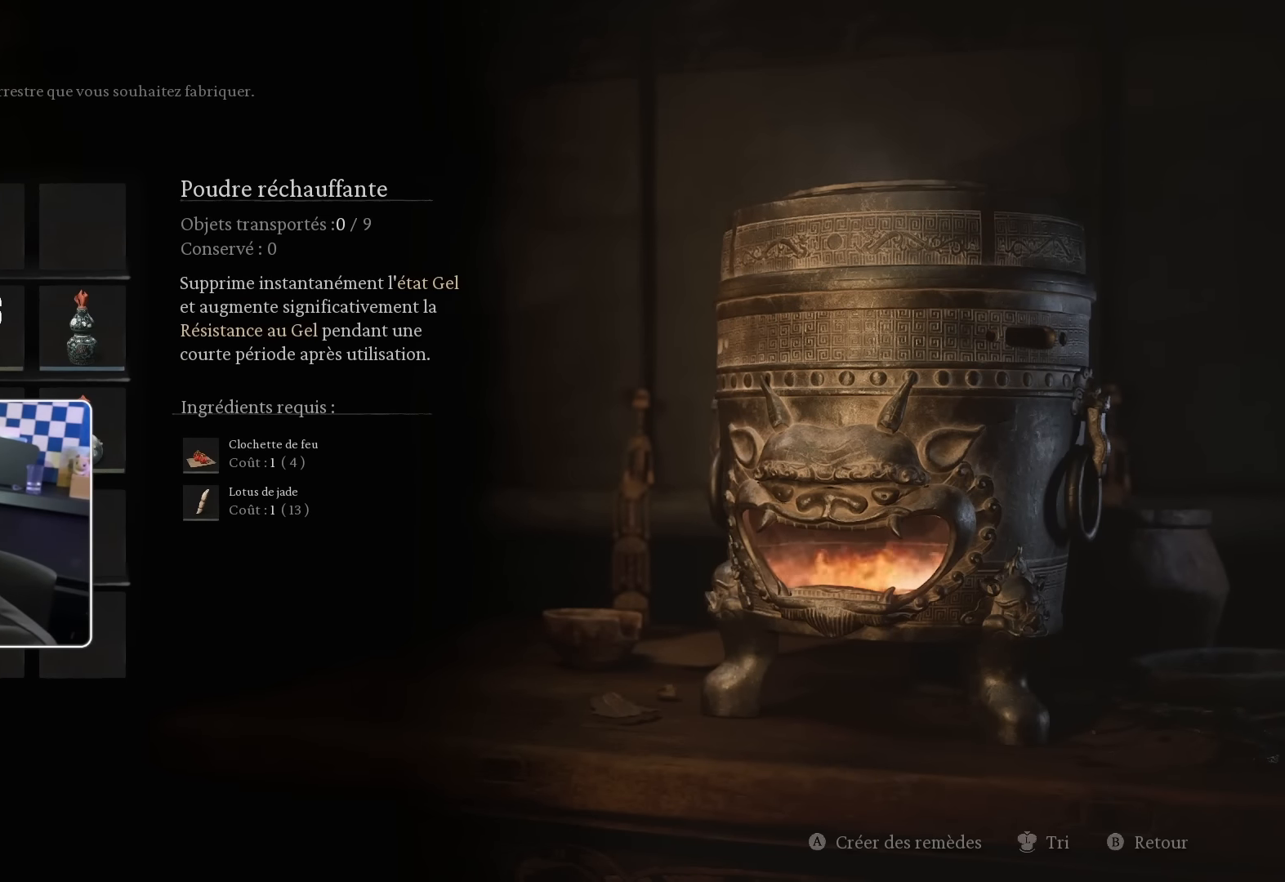
{"buttons": [], "left_stick": "center", "right_stick": "center", "events": [[50, "DPAD_DOWN", "down"], [184, "DPAD_DOWN", "up"]]}
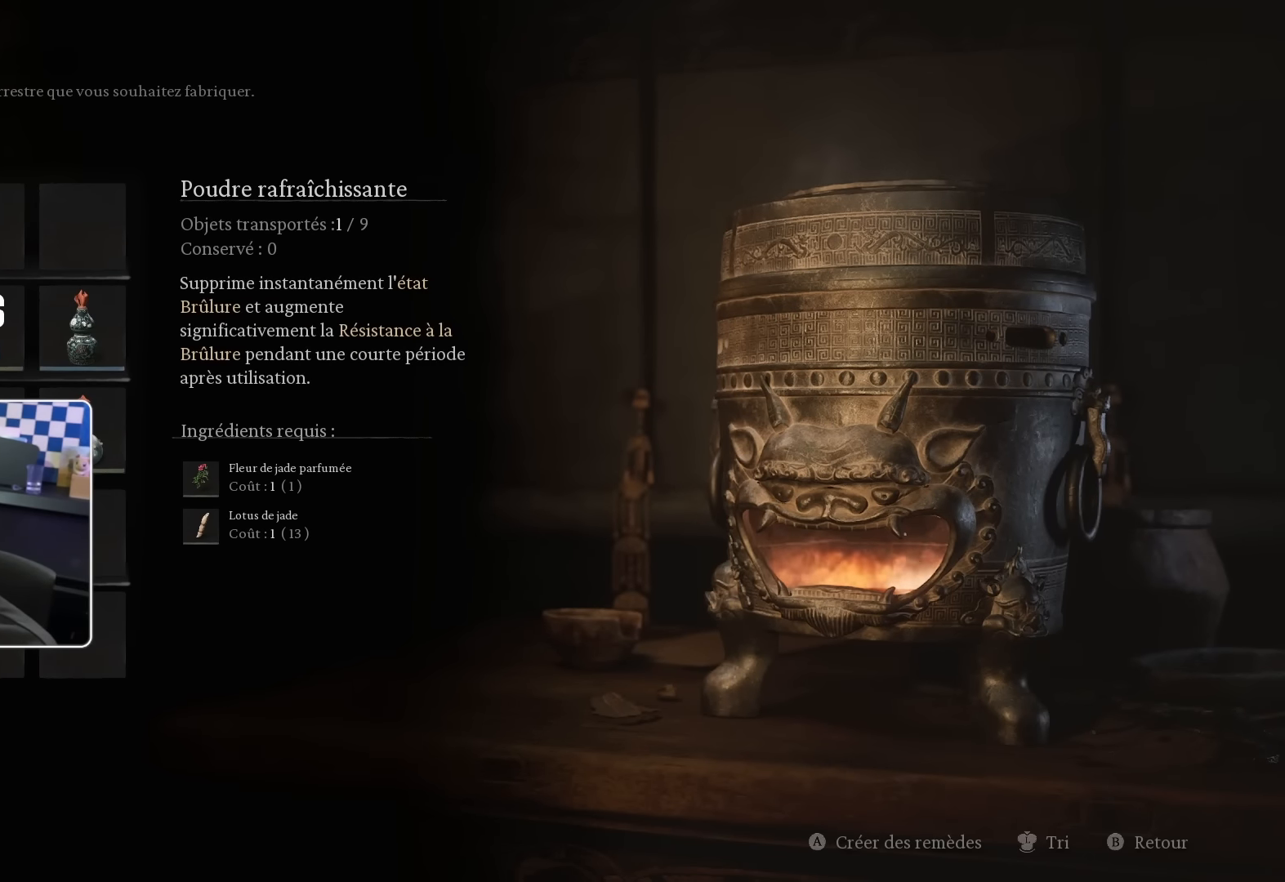
{"buttons": ["DPAD_RIGHT"], "left_stick": "center", "right_stick": "center", "events": [[484, "DPAD_RIGHT", "down"]]}
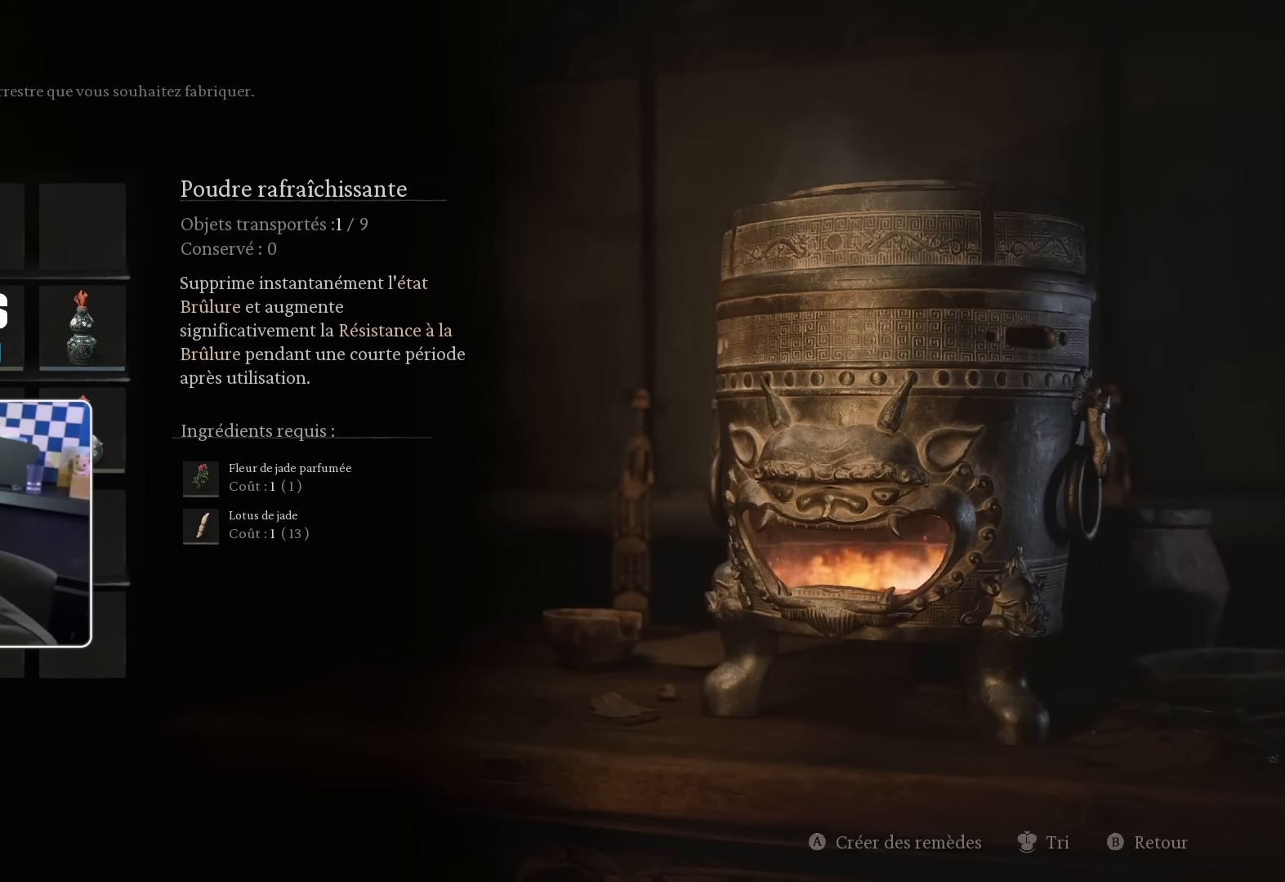
{"buttons": [], "left_stick": "center", "right_stick": "center", "events": [[150, "DPAD_RIGHT", "up"]]}
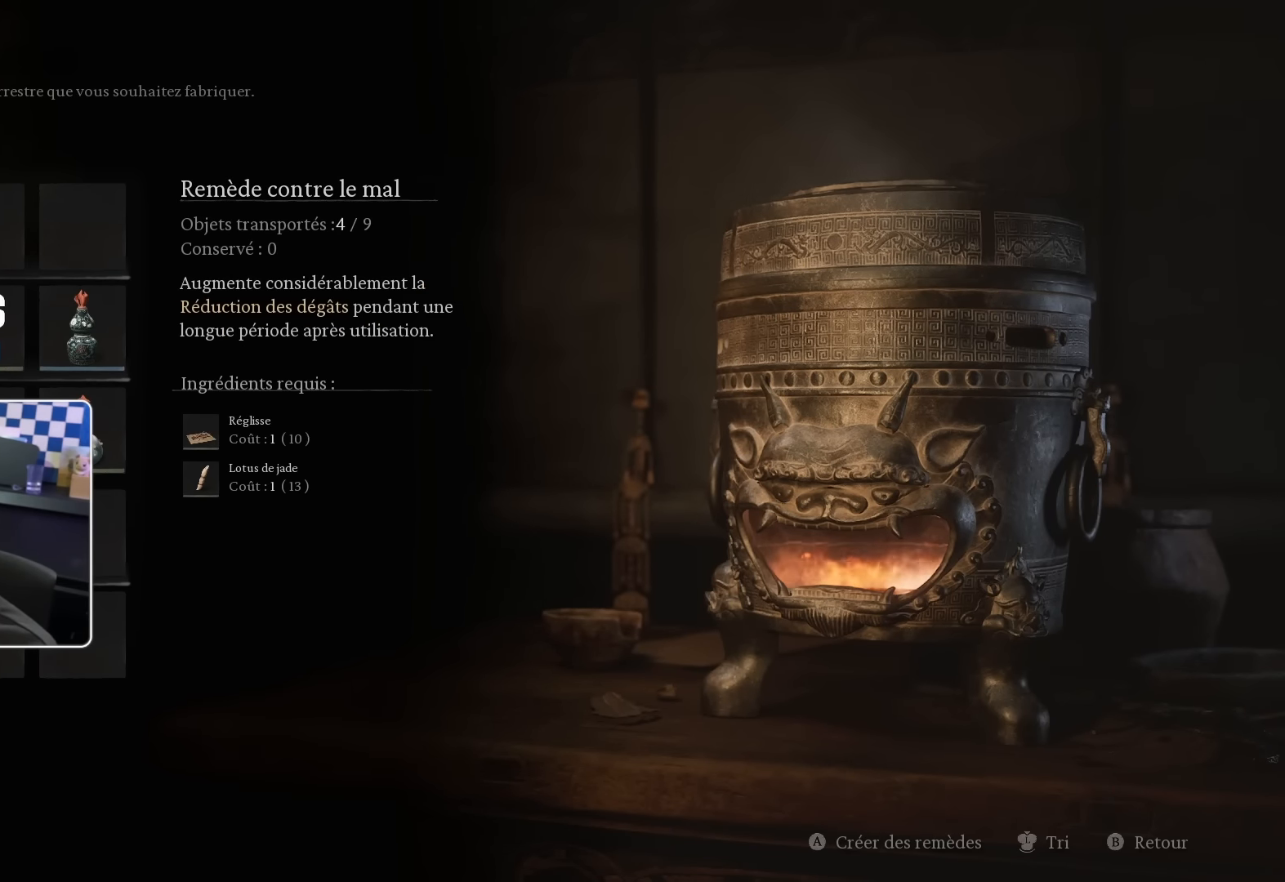
{"buttons": [], "left_stick": "center", "right_stick": "center", "events": [[50, "DPAD_UP", "down"], [167, "DPAD_UP", "up"], [367, "DPAD_UP", "down"], [450, "DPAD_UP", "up"]]}
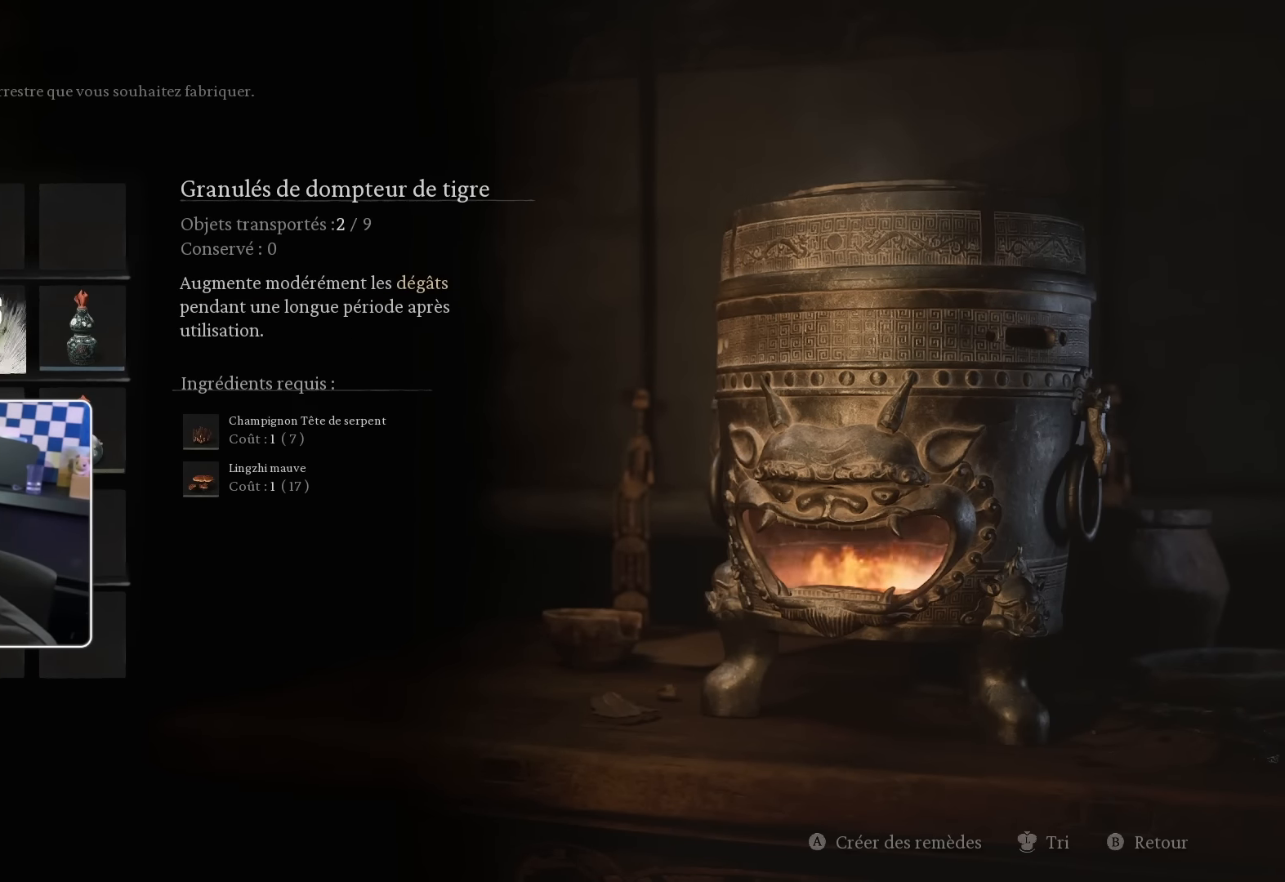
{"buttons": ["DPAD_UP"], "left_stick": "center", "right_stick": "center", "events": [[200, "DPAD_LEFT", "down"], [284, "DPAD_LEFT", "up"], [500, "DPAD_UP", "down"]]}
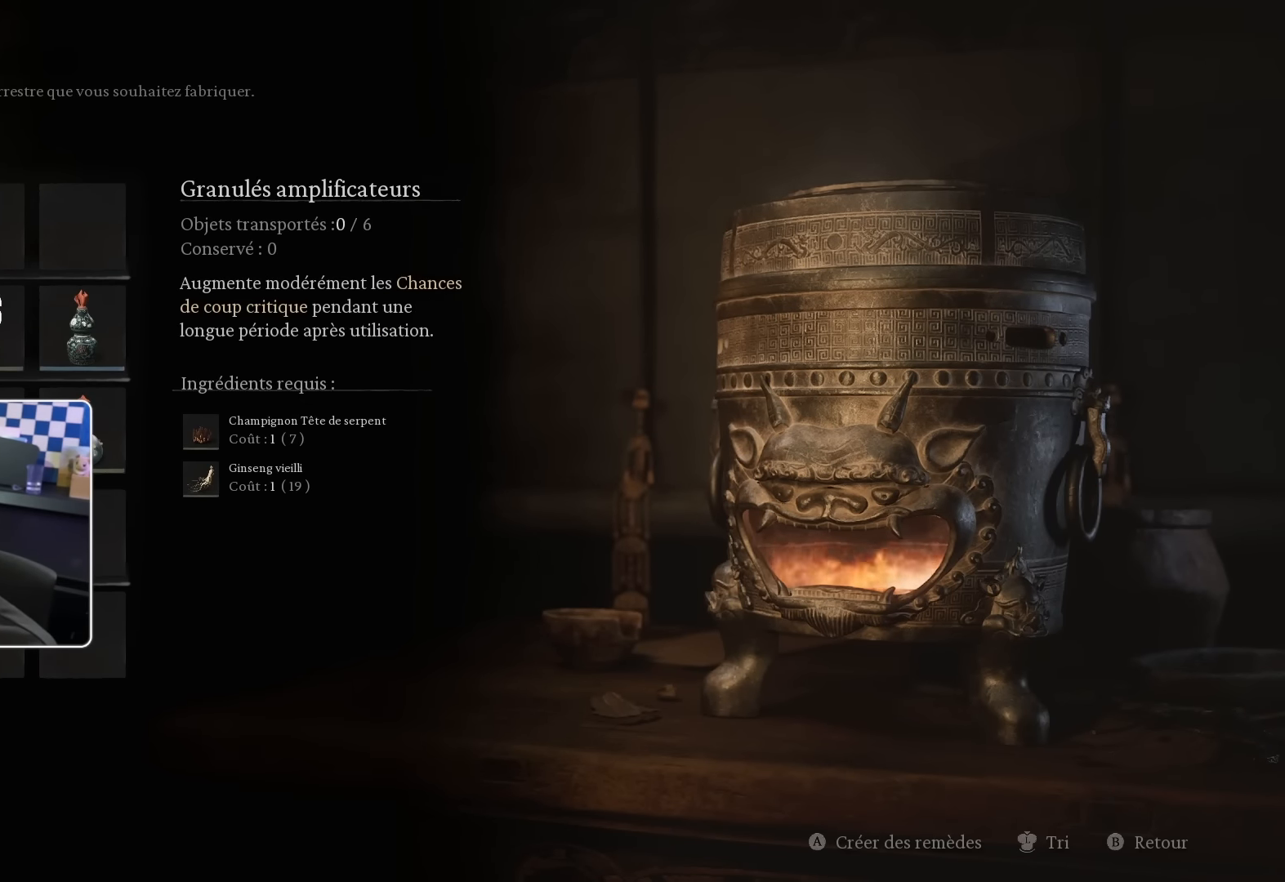
{"buttons": [], "left_stick": "center", "right_stick": "center", "events": [[100, "DPAD_UP", "up"]]}
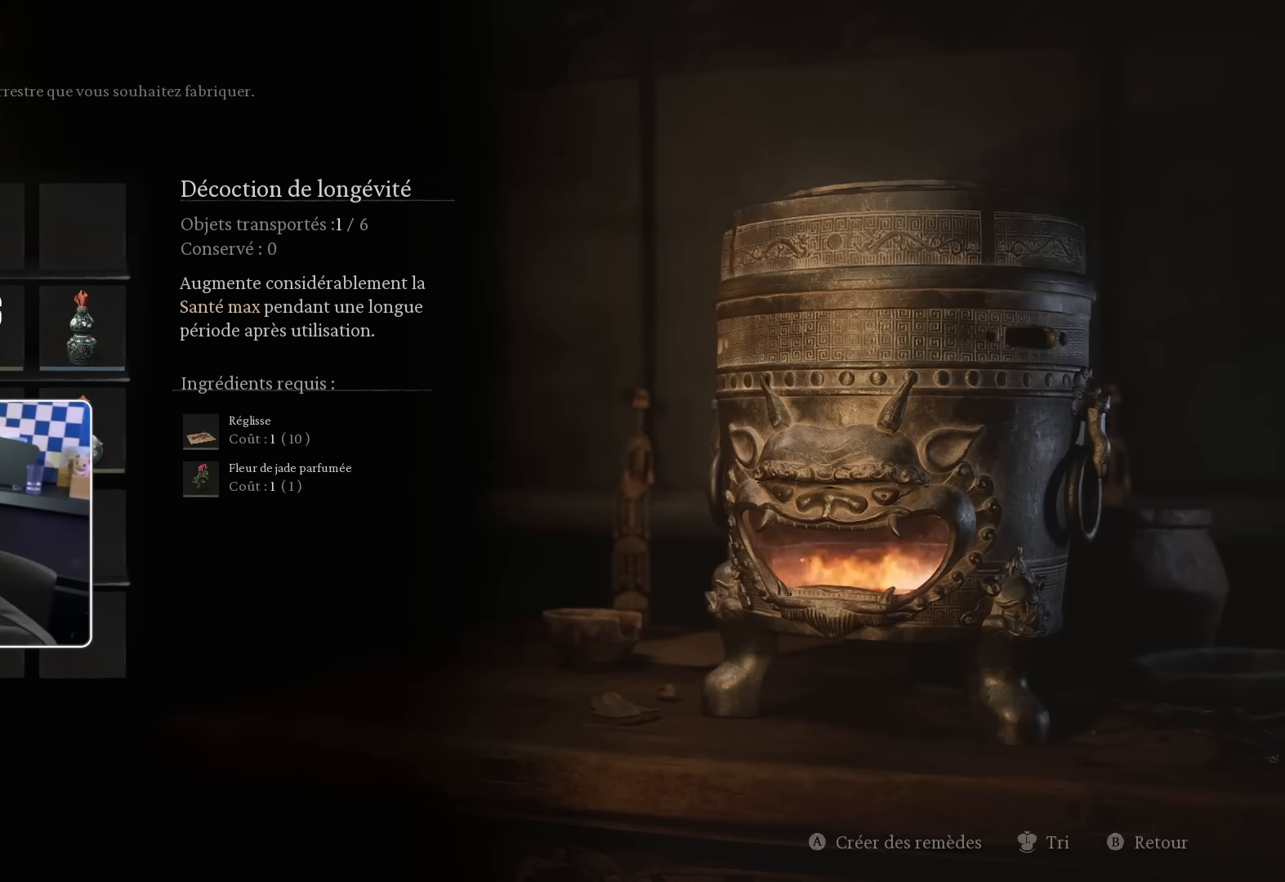
{"buttons": [], "left_stick": "center", "right_stick": "center", "events": []}
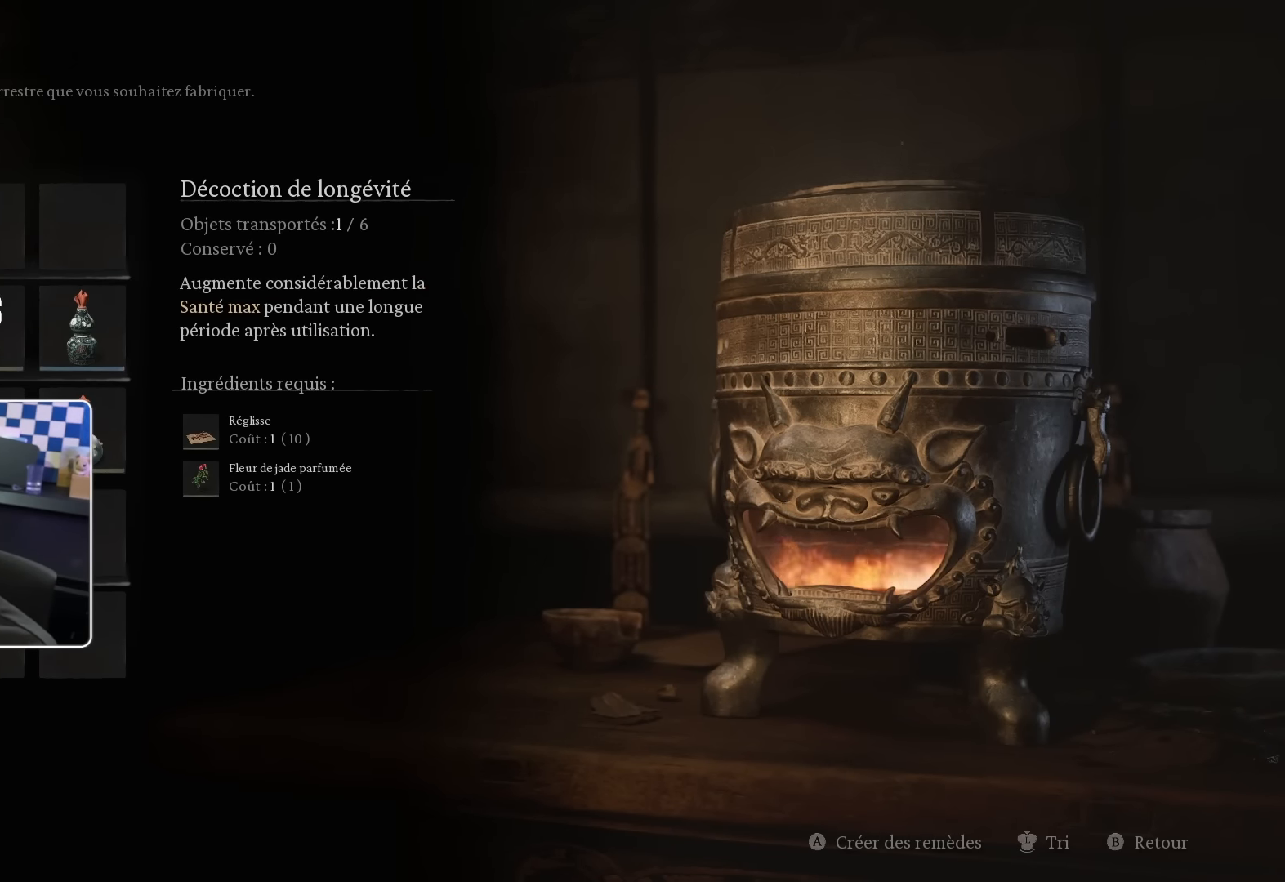
{"buttons": [], "left_stick": "center", "right_stick": "center", "events": []}
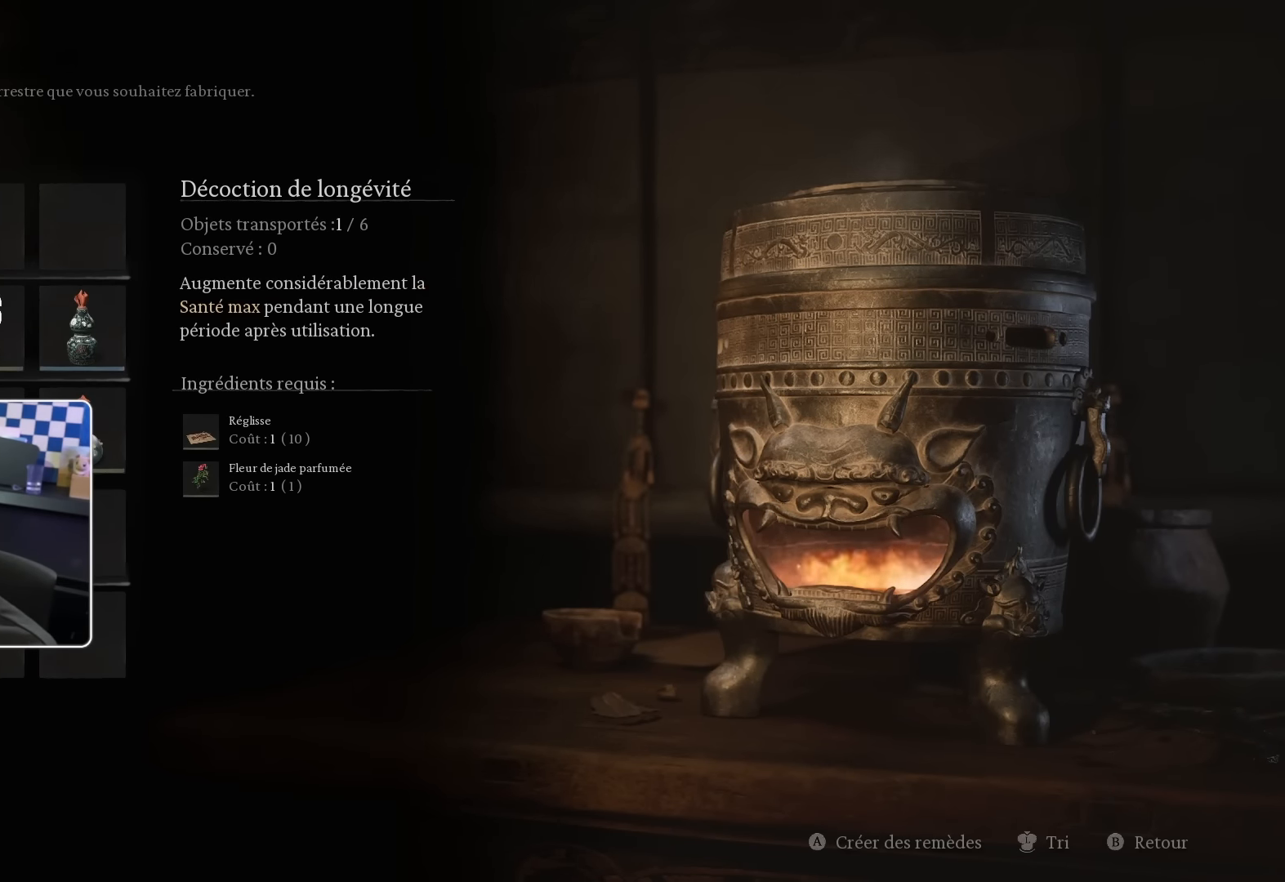
{"buttons": [], "left_stick": "center", "right_stick": "center", "events": [[184, "SQUARE", "down"], [334, "SQUARE", "up"]]}
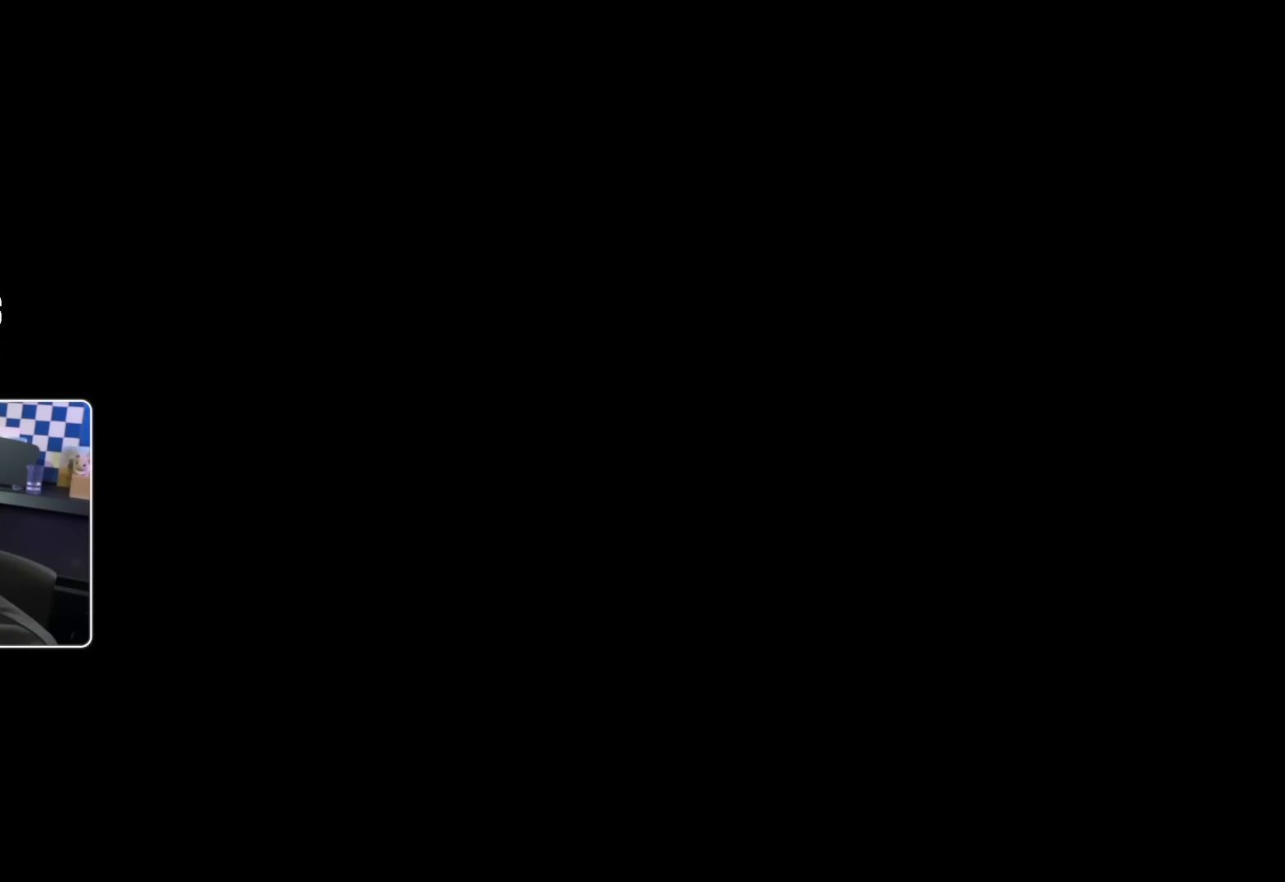
{"buttons": [], "left_stick": "center", "right_stick": "right", "events": [[317, "right_stick", "right"]]}
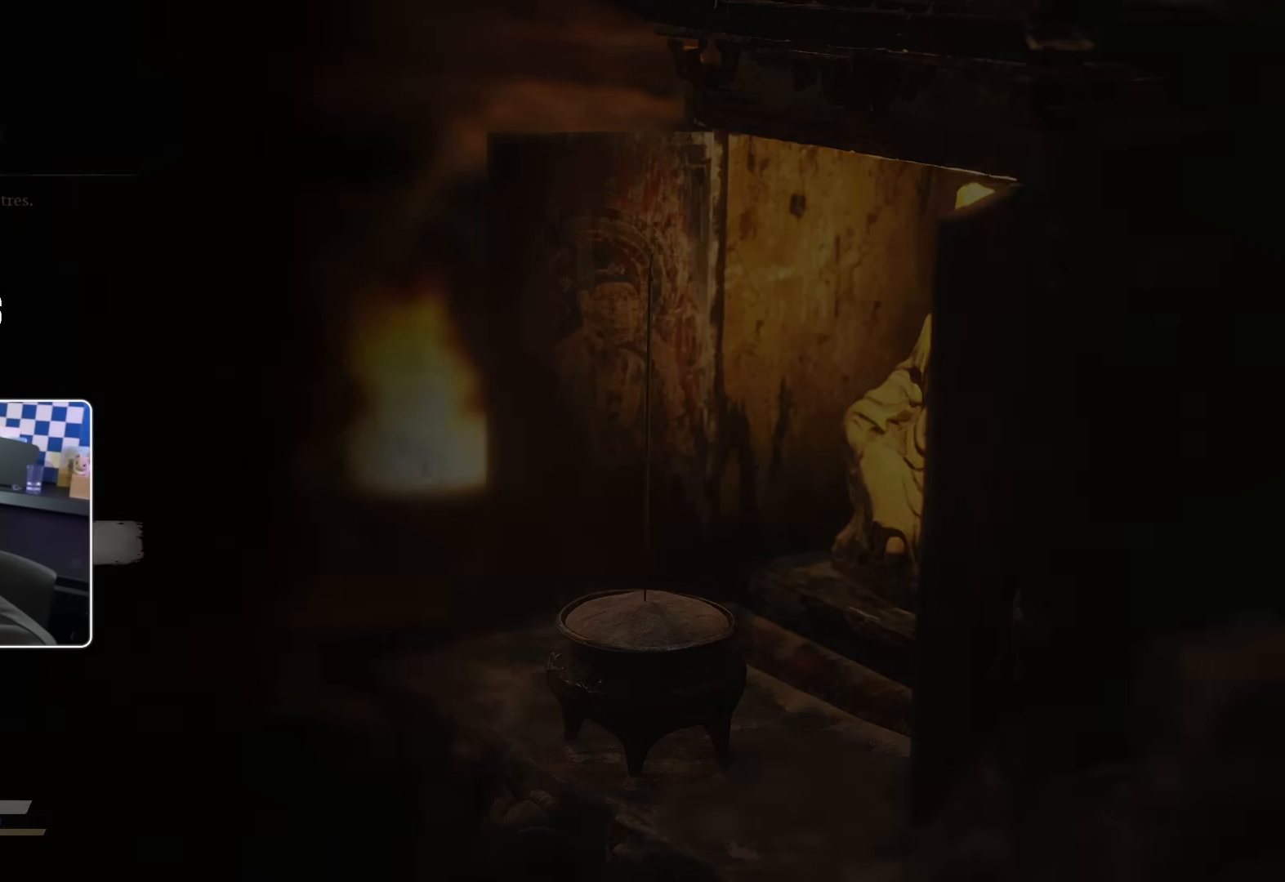
{"buttons": [], "left_stick": "down-right", "right_stick": "center", "events": [[34, "left_stick", "up"], [84, "left_stick", "up-right"], [150, "right_stick", "center"], [300, "left_stick", "down-right"], [300, "right_stick", "right"], [467, "right_stick", "center"]]}
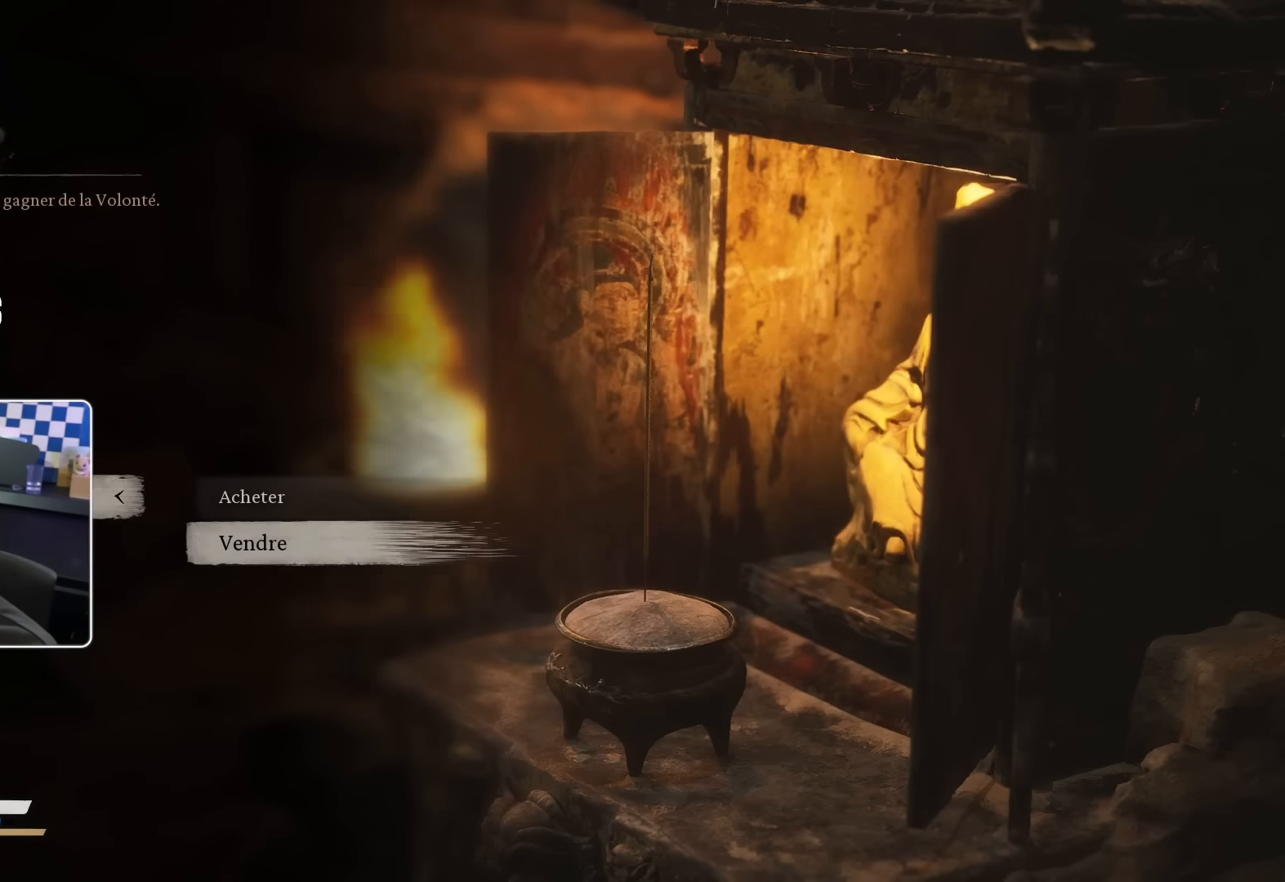
{"buttons": [], "left_stick": "center", "right_stick": "center", "events": [[150, "left_stick", "center"], [350, "DPAD_UP", "down"], [434, "DPAD_UP", "up"]]}